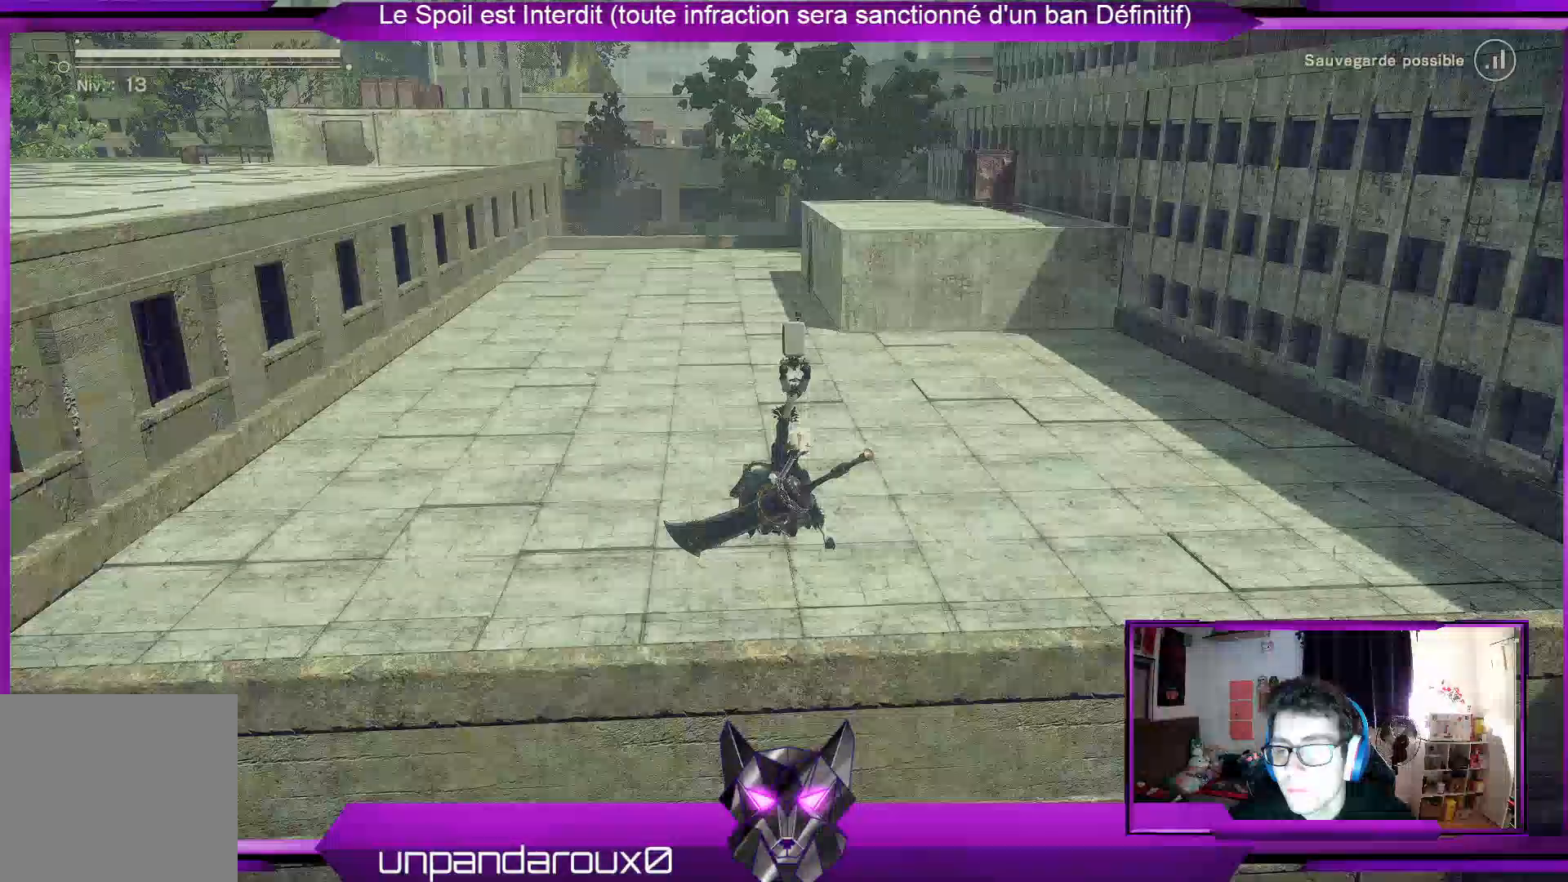
Gameplay with a controller (Xbox layout); each line is a JSON object with the inputs held at the frame after it. "events" lists button and stick changes between this image and that frame as [ms after this image, input, new state], when the widget could be followed in between.
{"buttons": ["A", "R2"], "left_stick": "up", "right_stick": "center", "events": []}
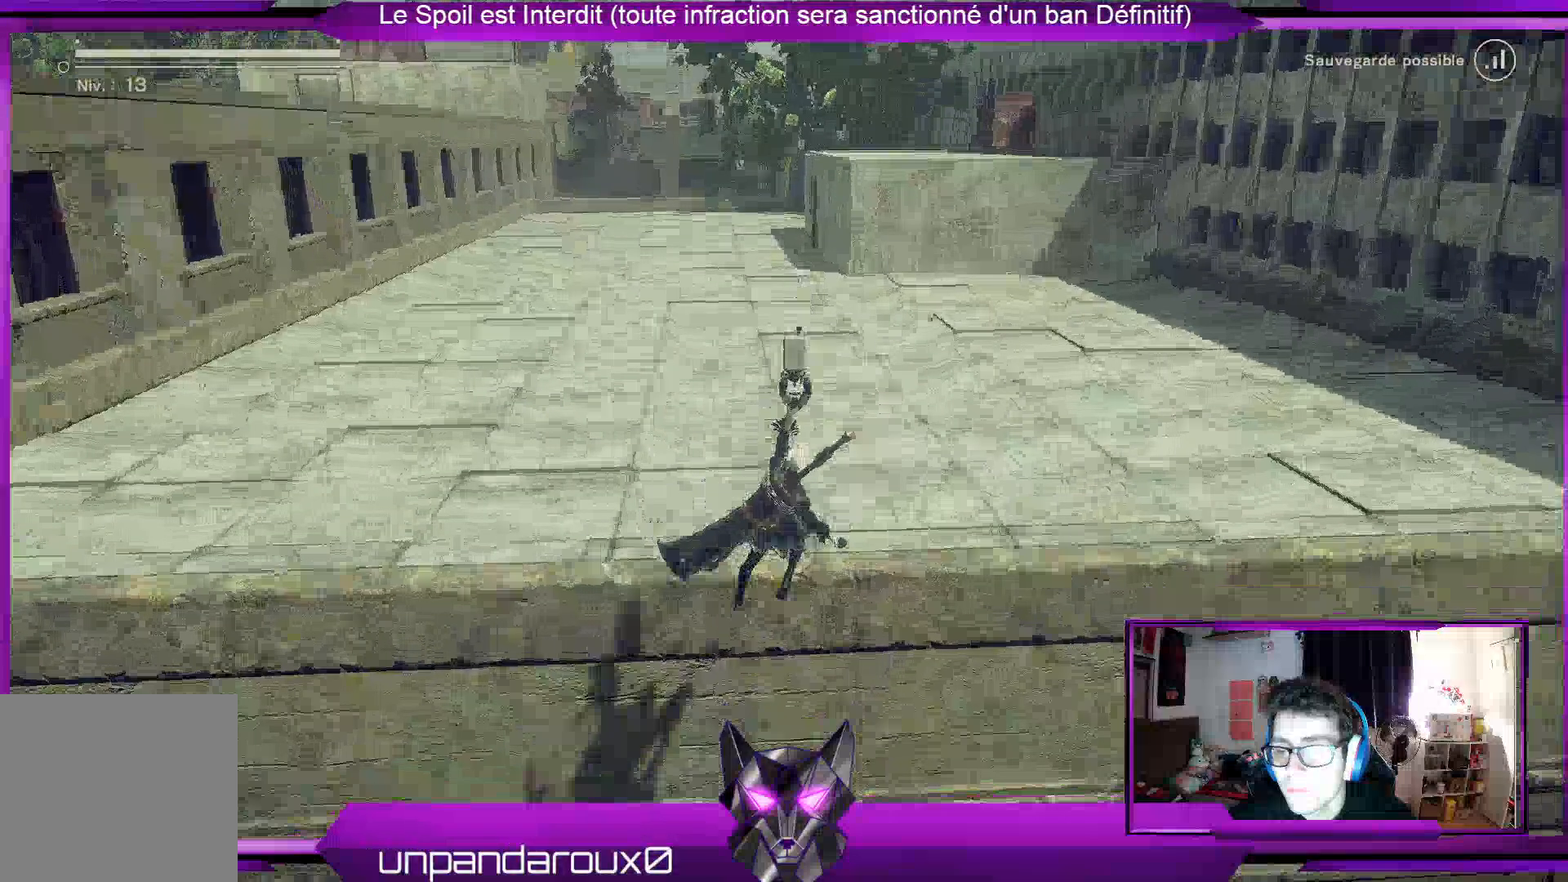
{"buttons": ["A", "R2"], "left_stick": "up", "right_stick": "center", "events": []}
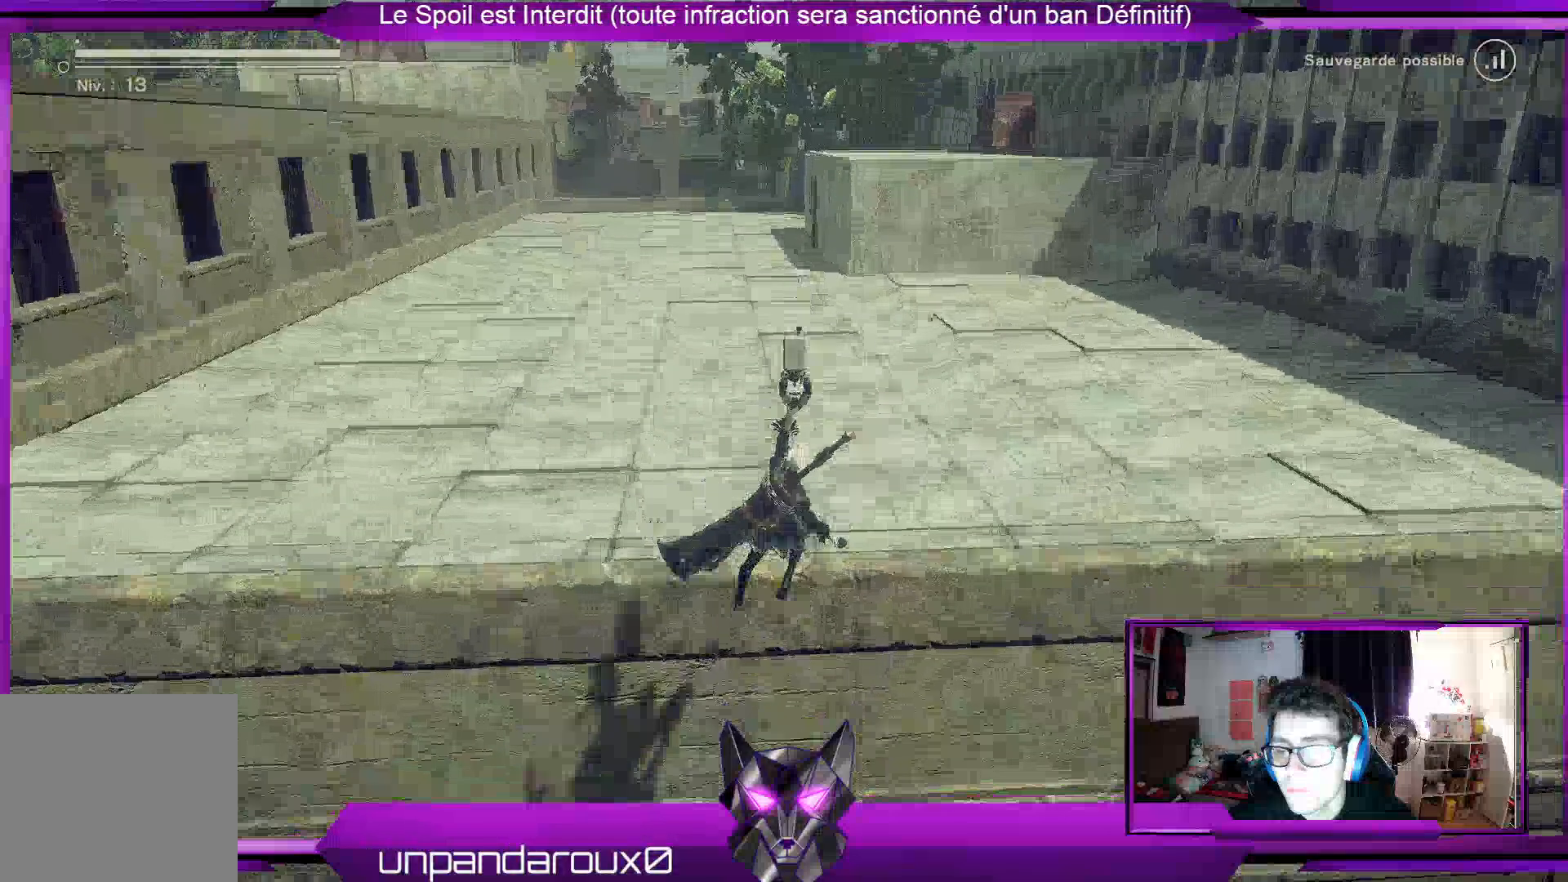
{"buttons": ["A", "R2"], "left_stick": "up", "right_stick": "center", "events": []}
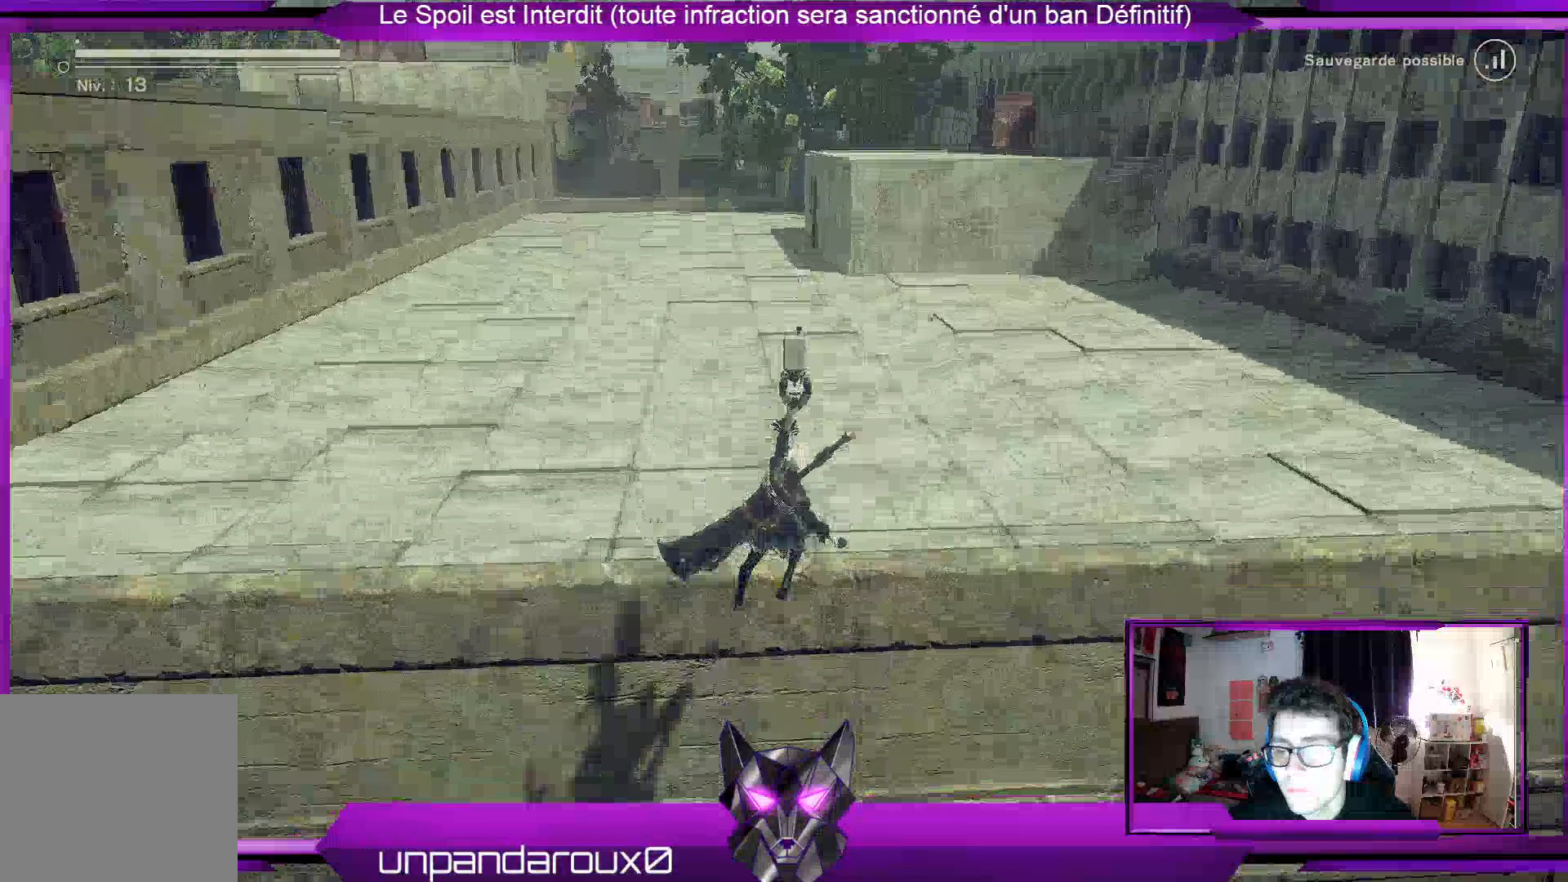
{"buttons": [], "left_stick": "right", "right_stick": "right", "events": [[500, "A", "up"], [500, "R2", "up"], [500, "left_stick", "right"], [500, "right_stick", "right"]]}
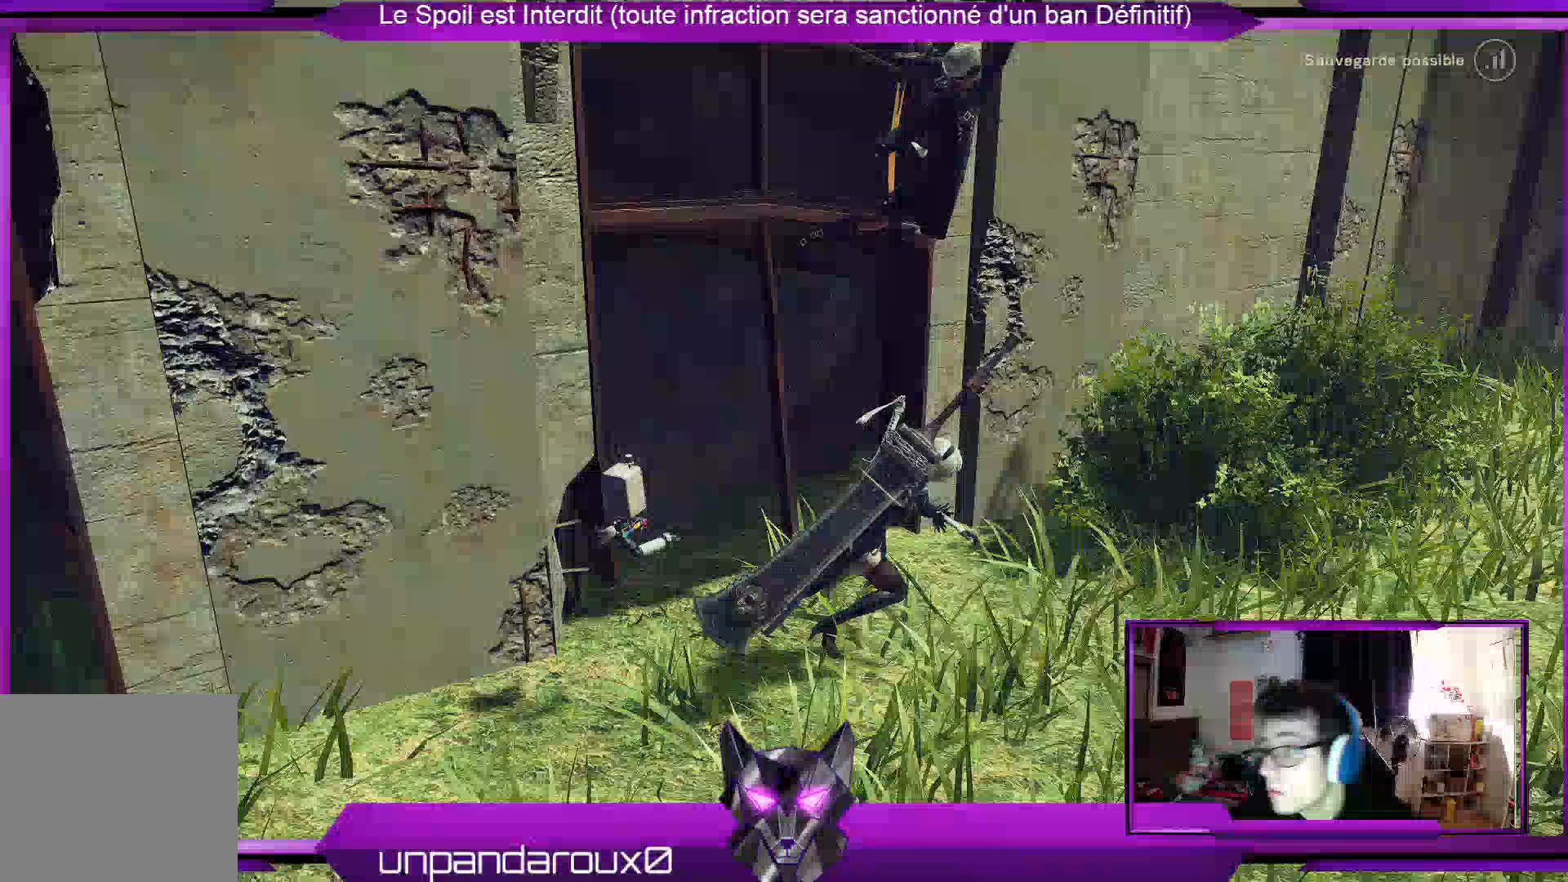
{"buttons": [], "left_stick": "right", "right_stick": "right", "events": []}
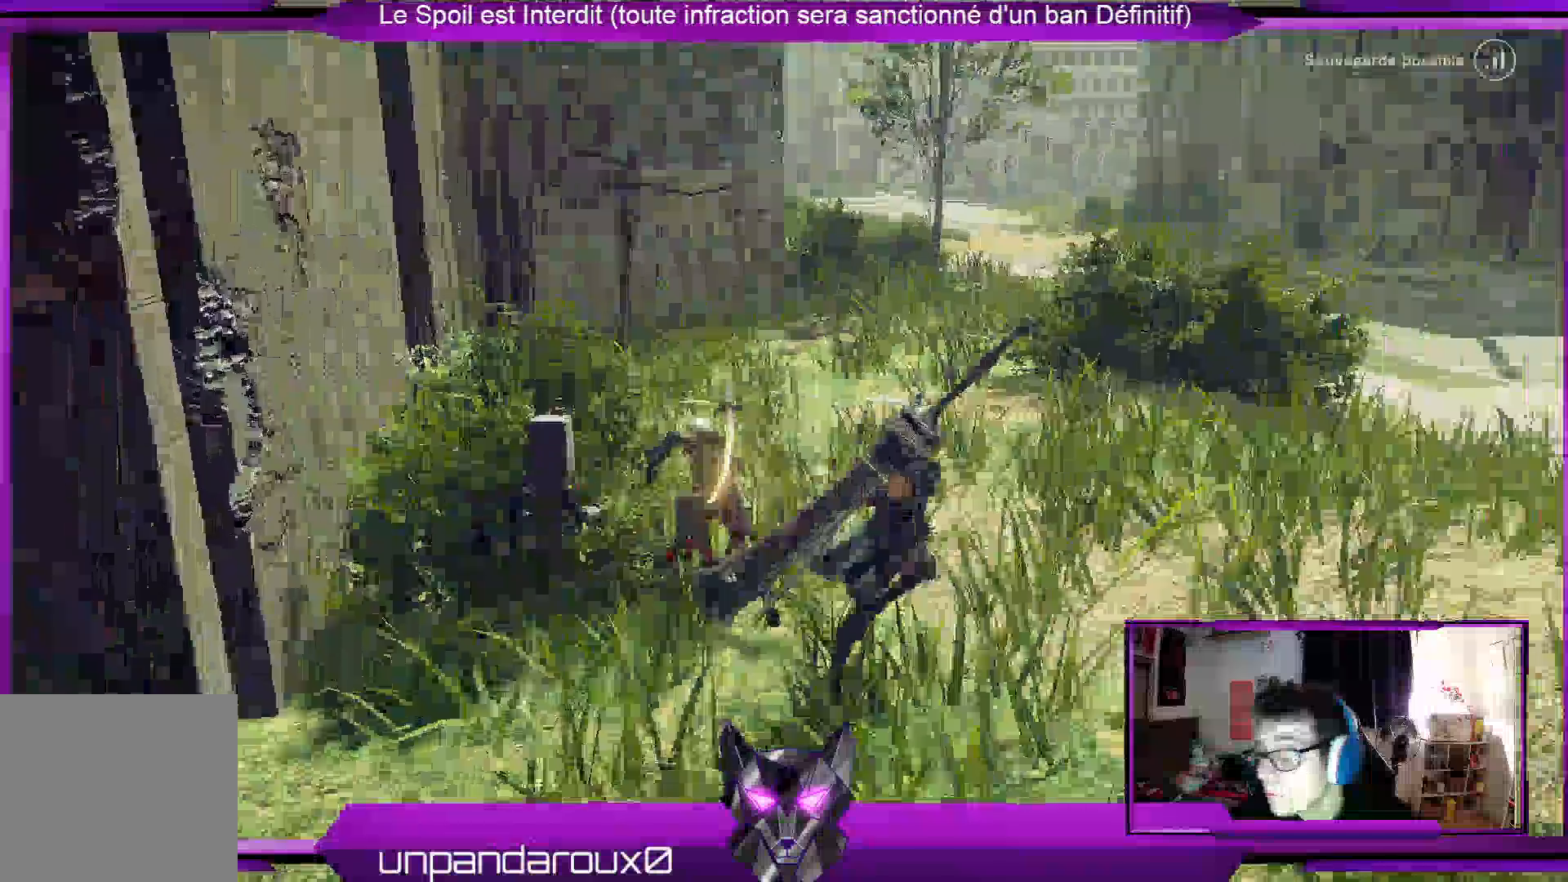
{"buttons": [], "left_stick": "right", "right_stick": "right", "events": []}
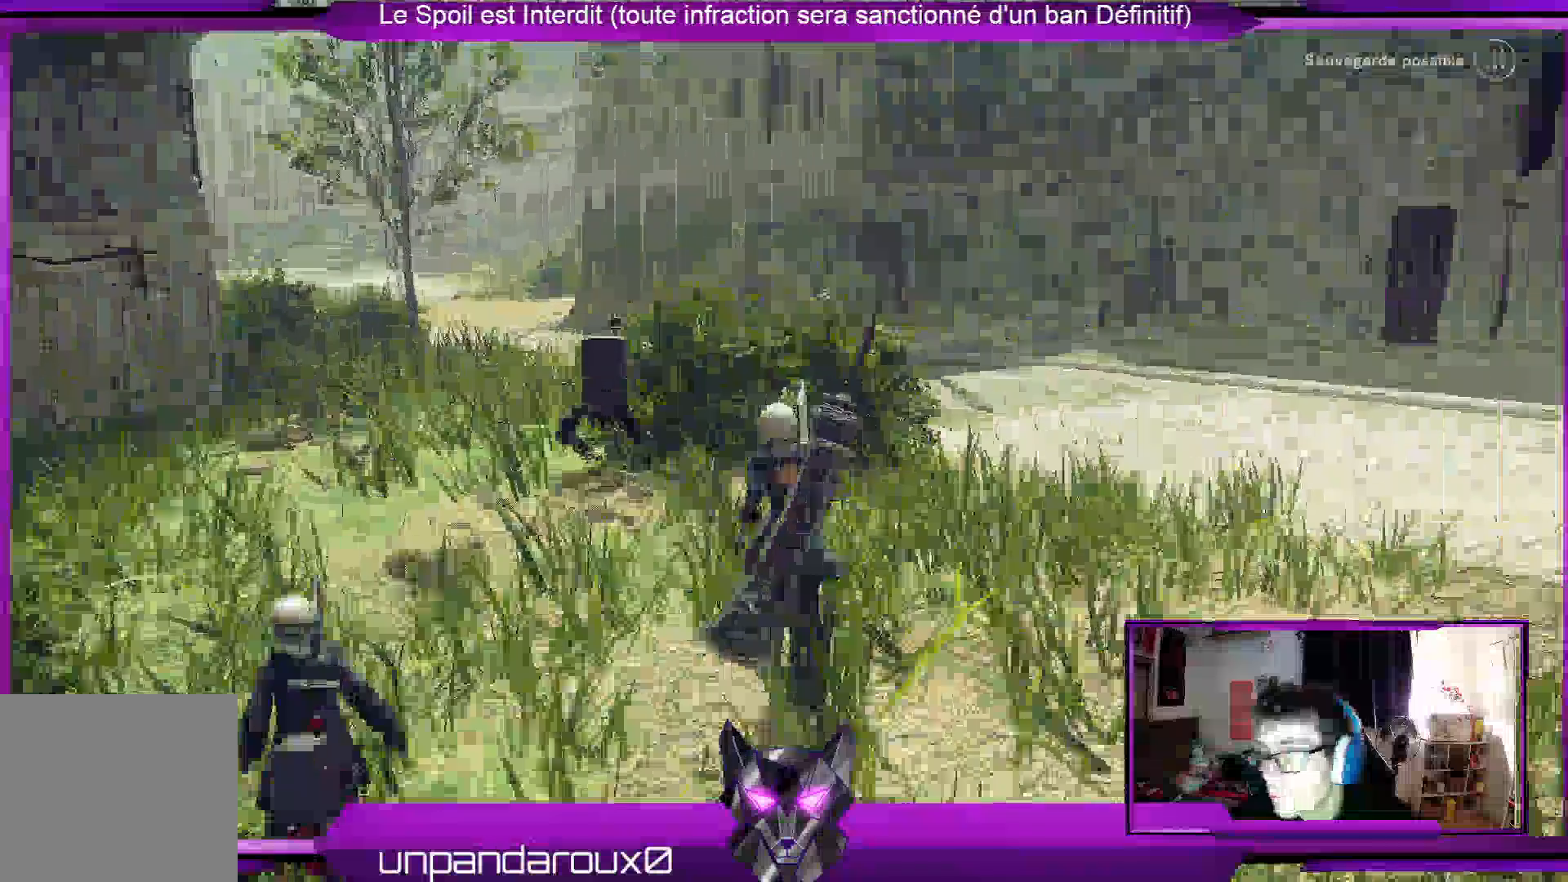
{"buttons": [], "left_stick": "right", "right_stick": "right", "events": []}